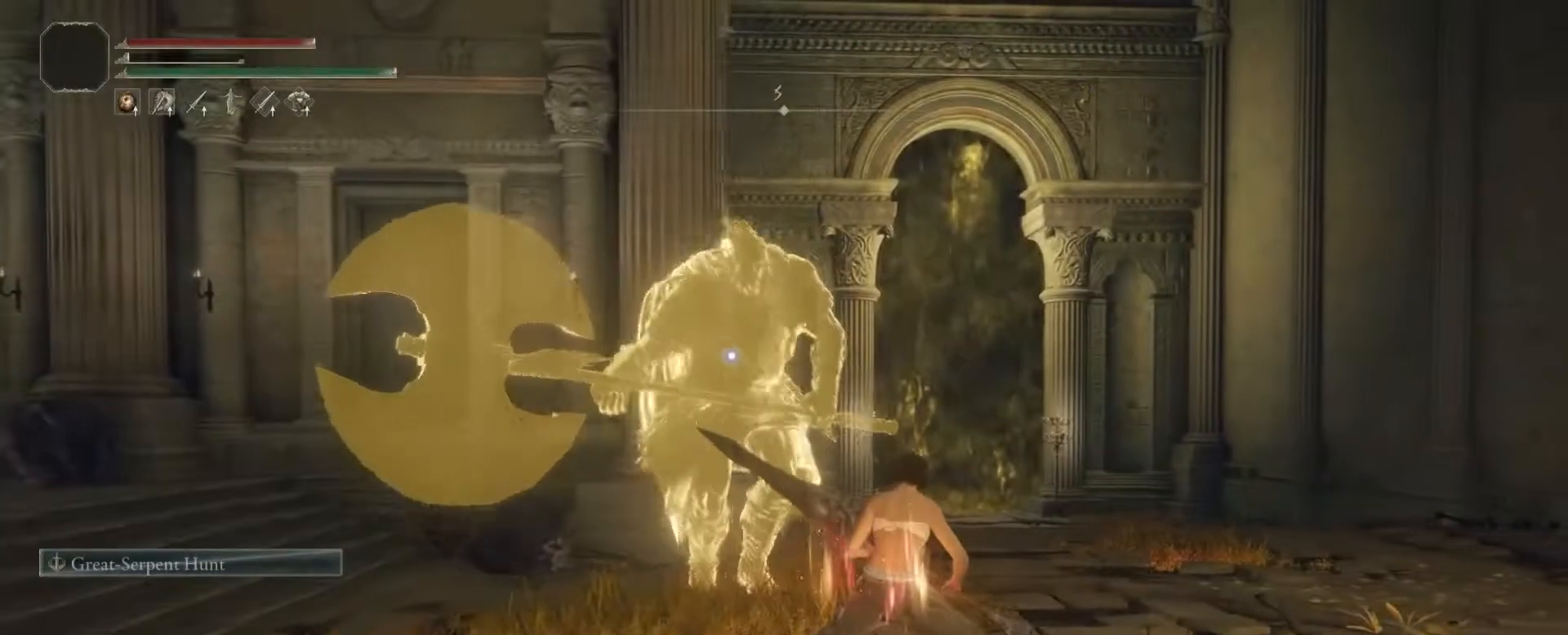
Gameplay with a controller (PlayStation layout); each line is a JSON object with the inputs held at the frame after it. "events" lists button and stick changes between this image and that frame as [ms after this image, input, new state], when the widget could be followed in between. Not read: L3 R3.
{"buttons": [], "left_stick": "up-right", "right_stick": "center", "events": []}
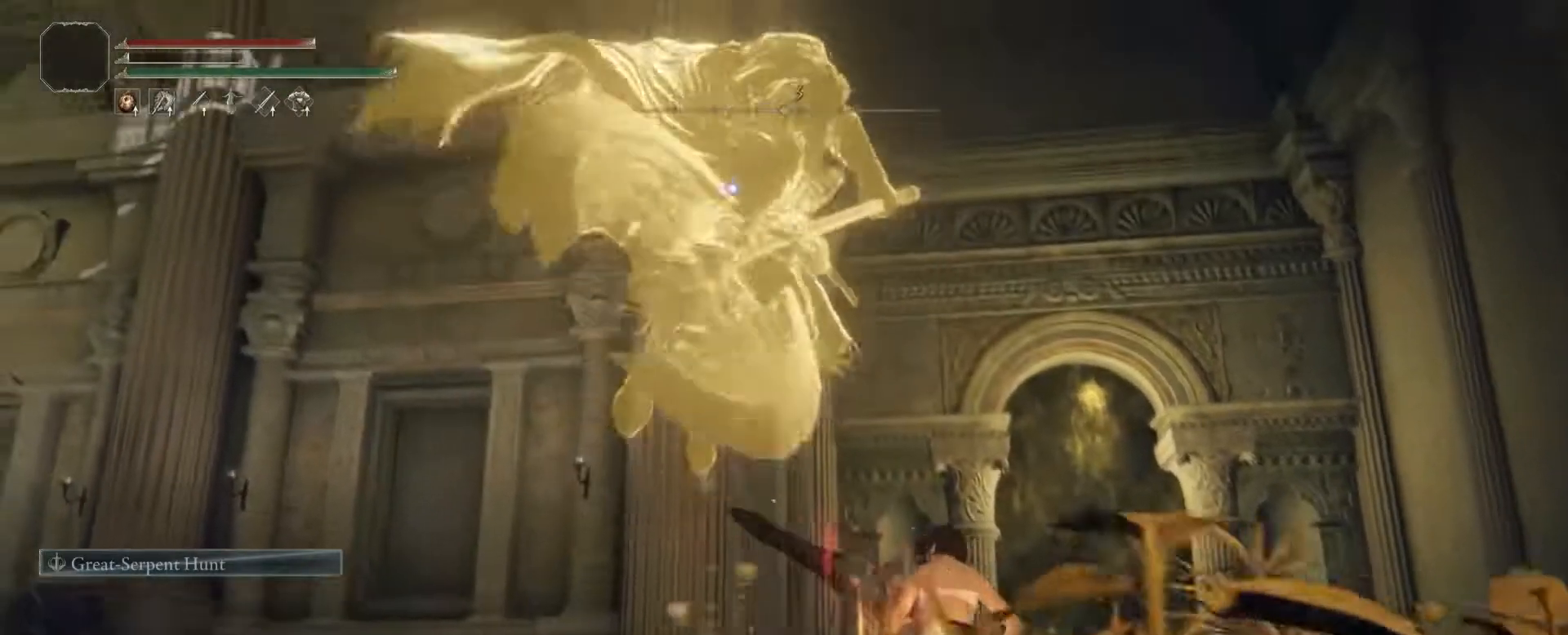
{"buttons": [], "left_stick": "right", "right_stick": "center", "events": [[200, "left_stick", "center"], [383, "CIRCLE", "down"], [383, "left_stick", "right"], [483, "CIRCLE", "up"]]}
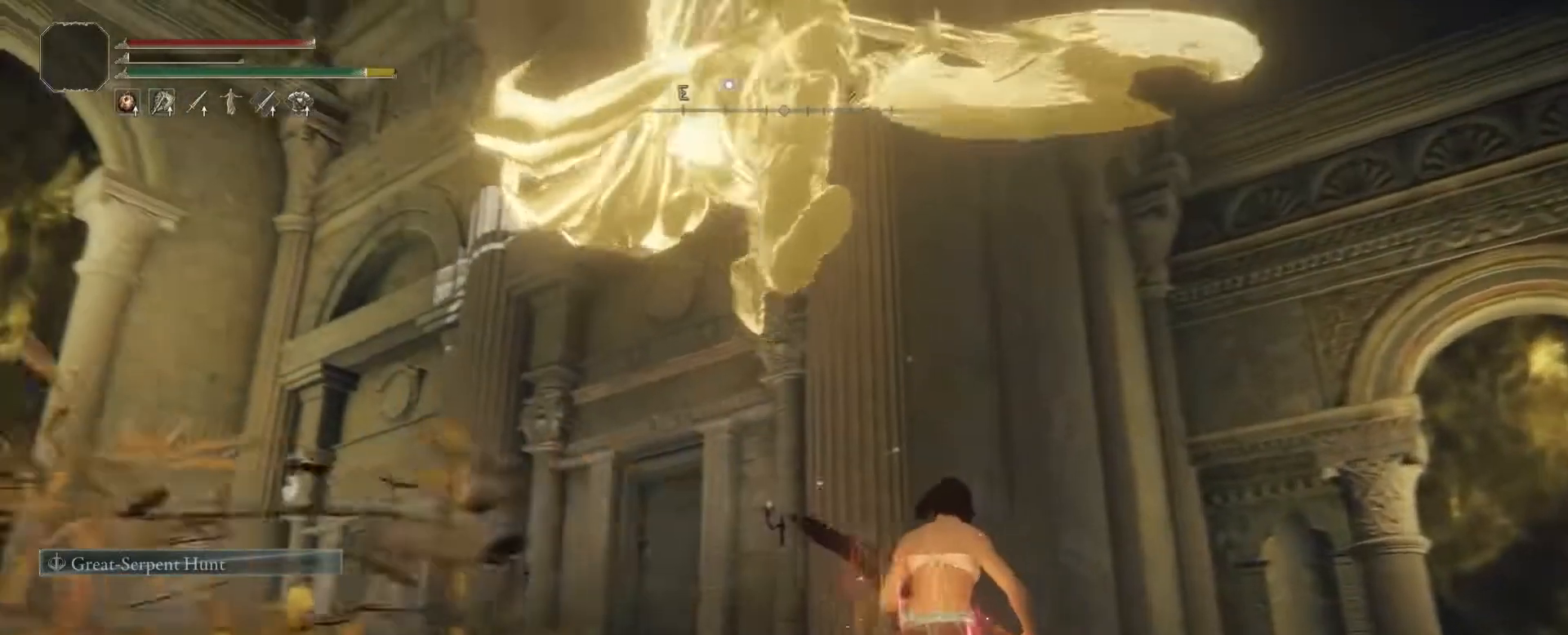
{"buttons": [], "left_stick": "up-right", "right_stick": "center", "events": [[367, "left_stick", "up-right"]]}
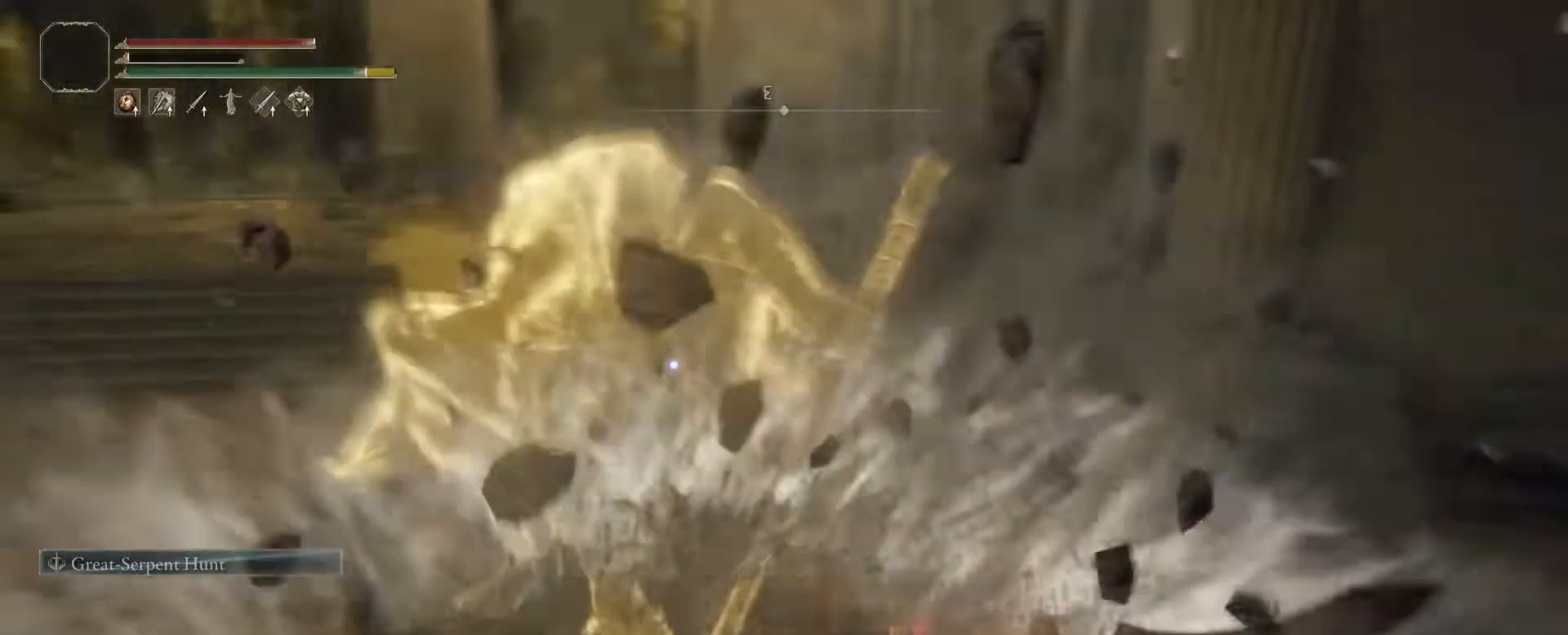
{"buttons": [], "left_stick": "up-right", "right_stick": "center", "events": []}
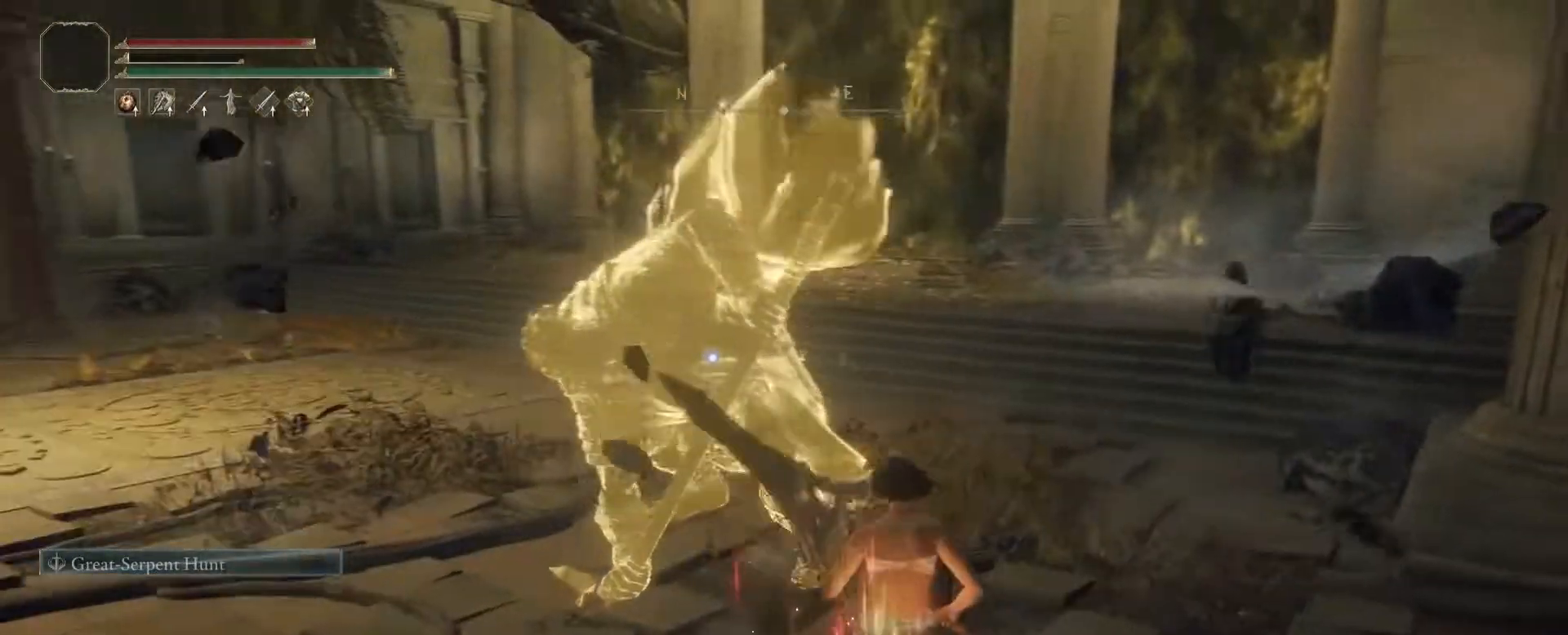
{"buttons": ["CIRCLE"], "left_stick": "up-right", "right_stick": "center", "events": [[117, "CIRCLE", "down"]]}
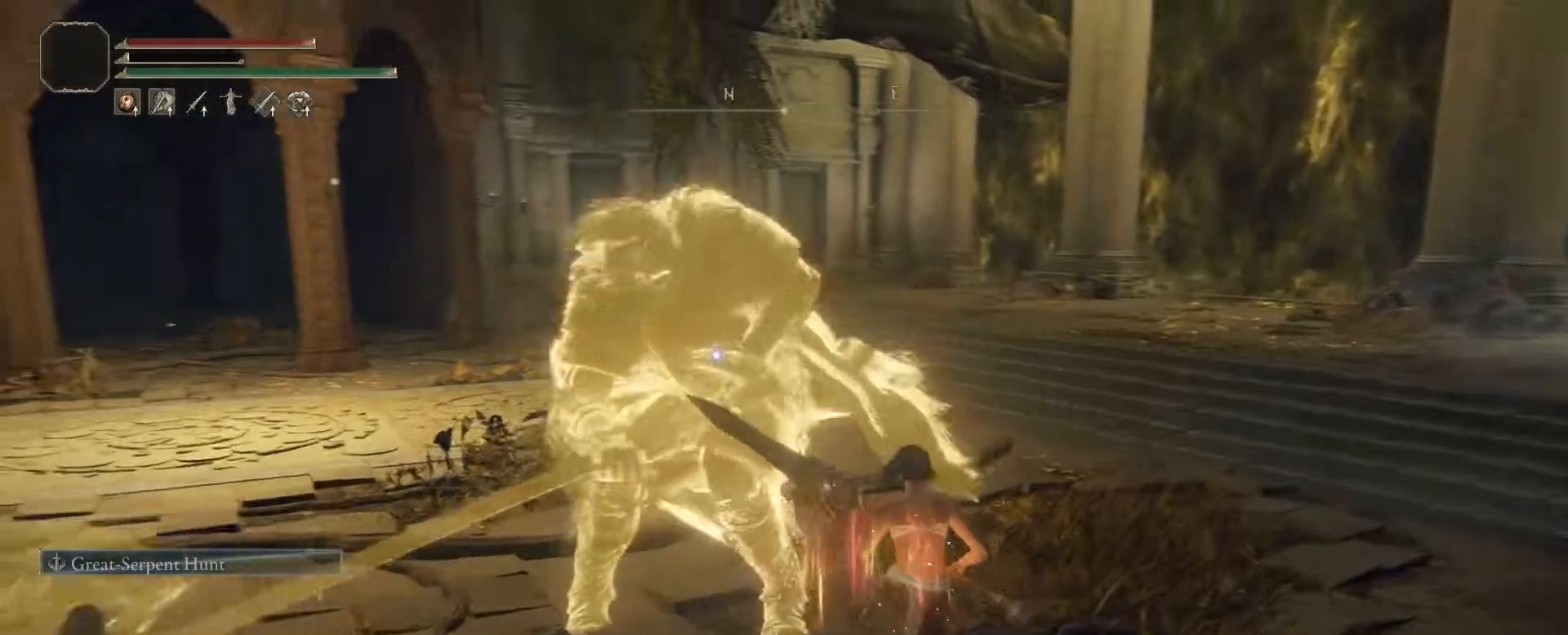
{"buttons": ["CIRCLE"], "left_stick": "up-right", "right_stick": "center", "events": []}
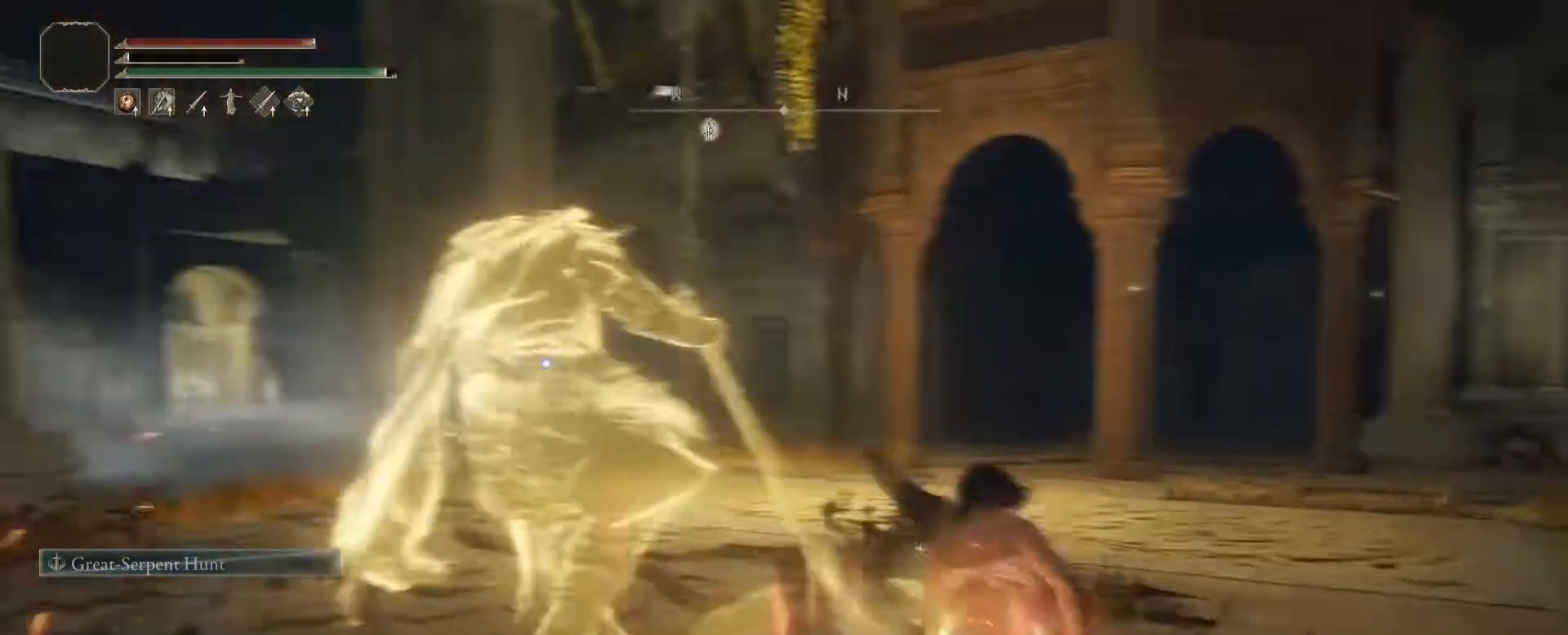
{"buttons": ["CIRCLE"], "left_stick": "up-right", "right_stick": "center", "events": []}
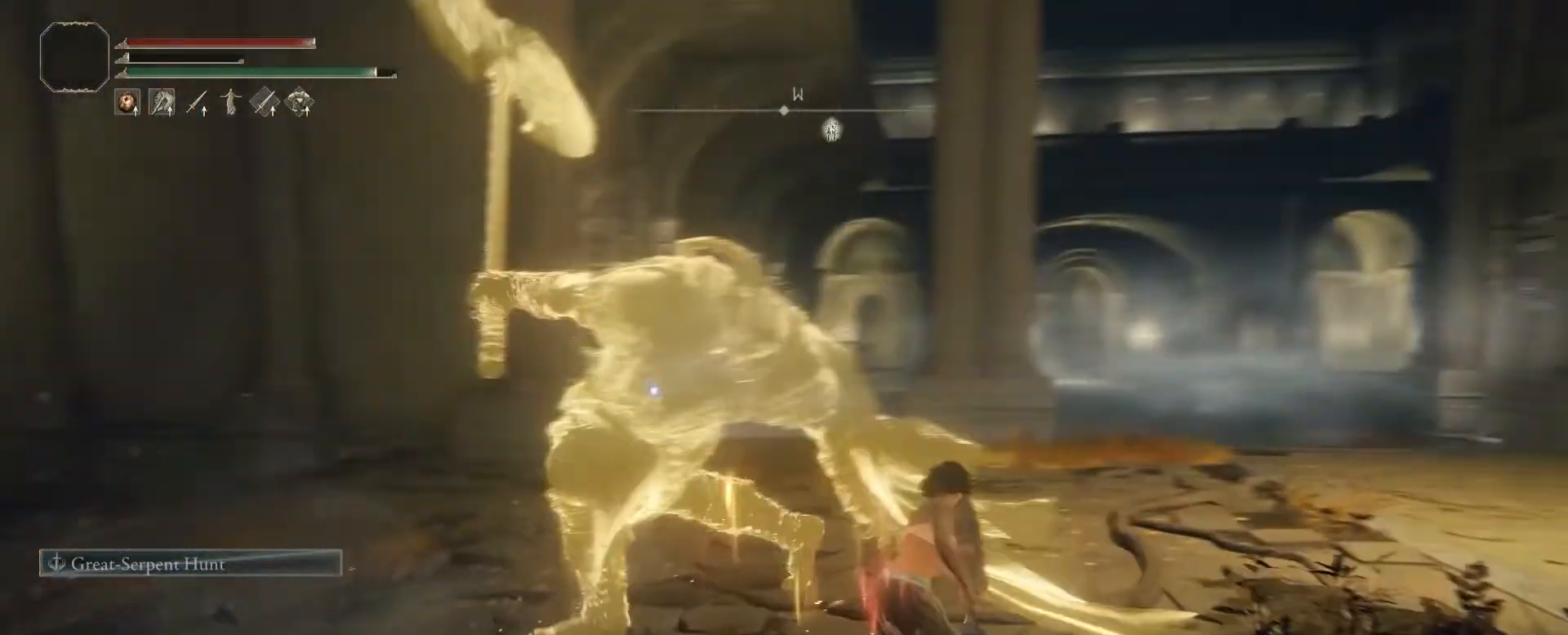
{"buttons": ["CIRCLE"], "left_stick": "up-right", "right_stick": "center", "events": [[217, "R1", "down"], [367, "R1", "up"]]}
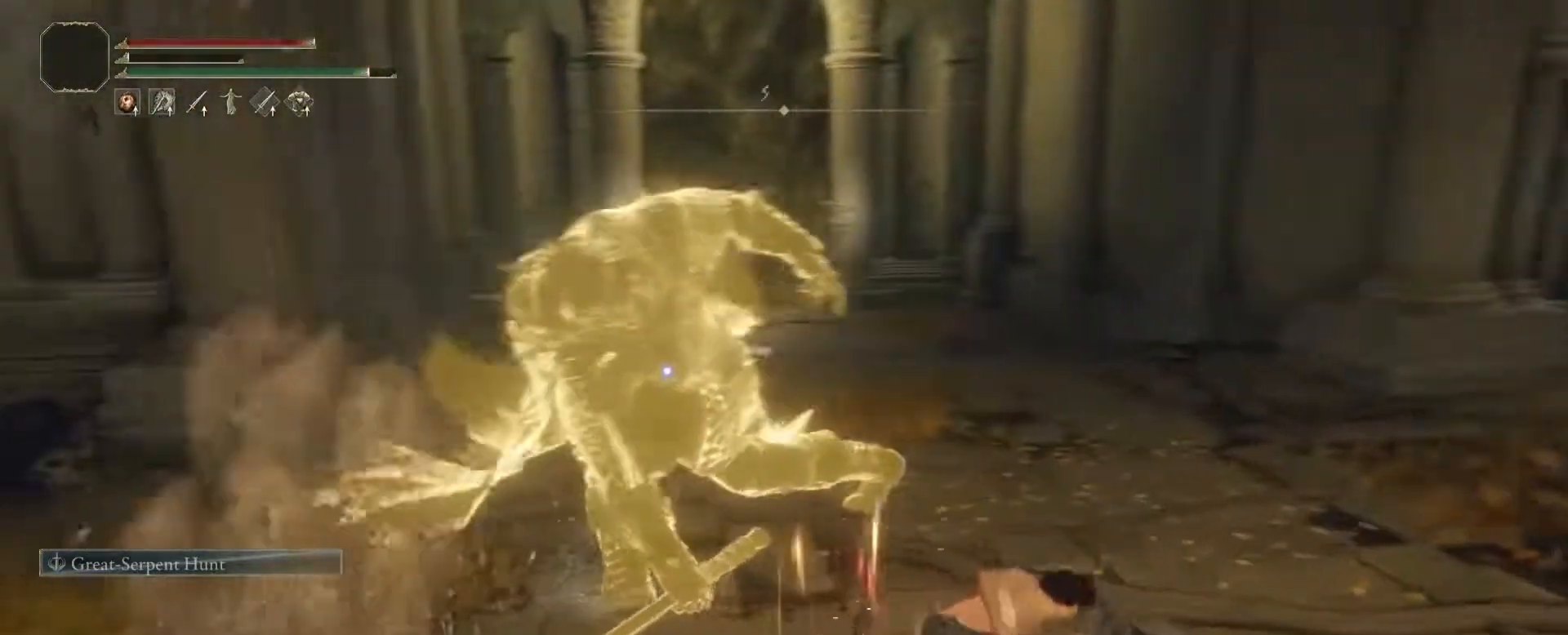
{"buttons": ["CIRCLE"], "left_stick": "up", "right_stick": "center", "events": [[33, "left_stick", "up"]]}
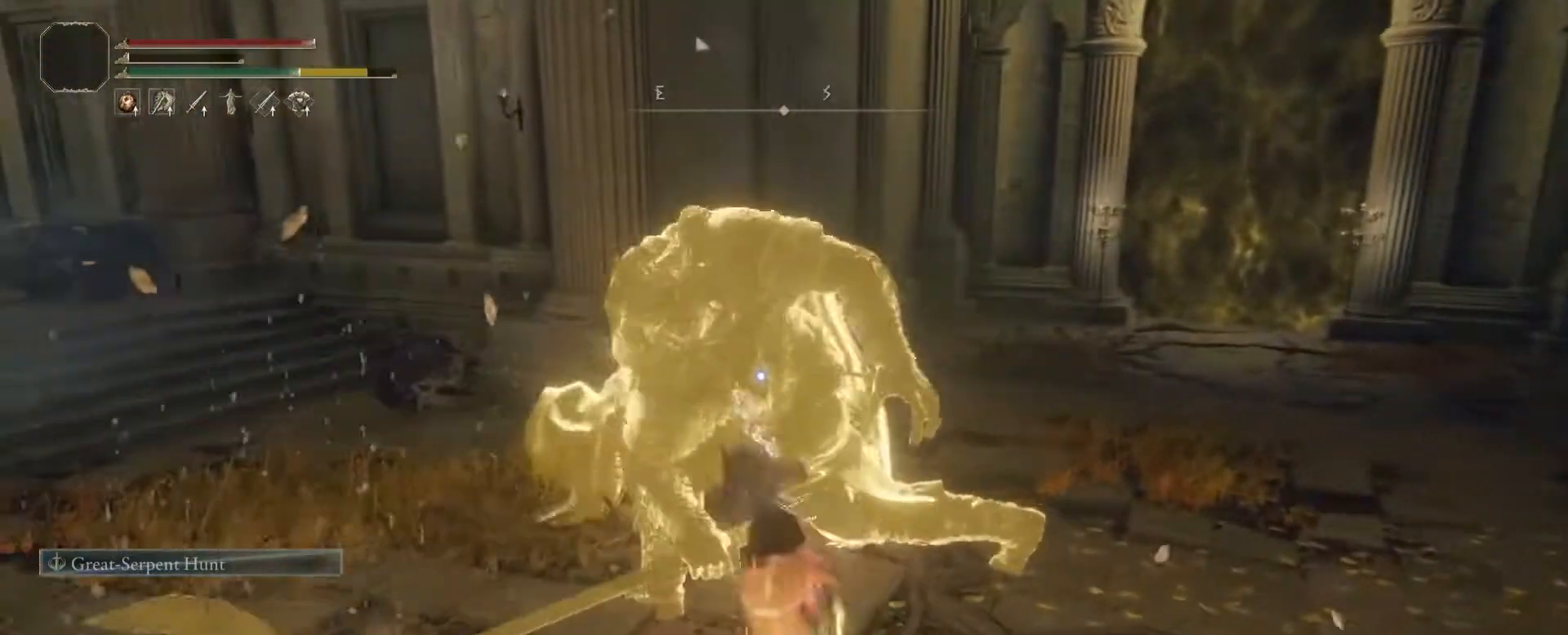
{"buttons": [], "left_stick": "center", "right_stick": "center", "events": [[67, "CIRCLE", "up"], [133, "left_stick", "center"]]}
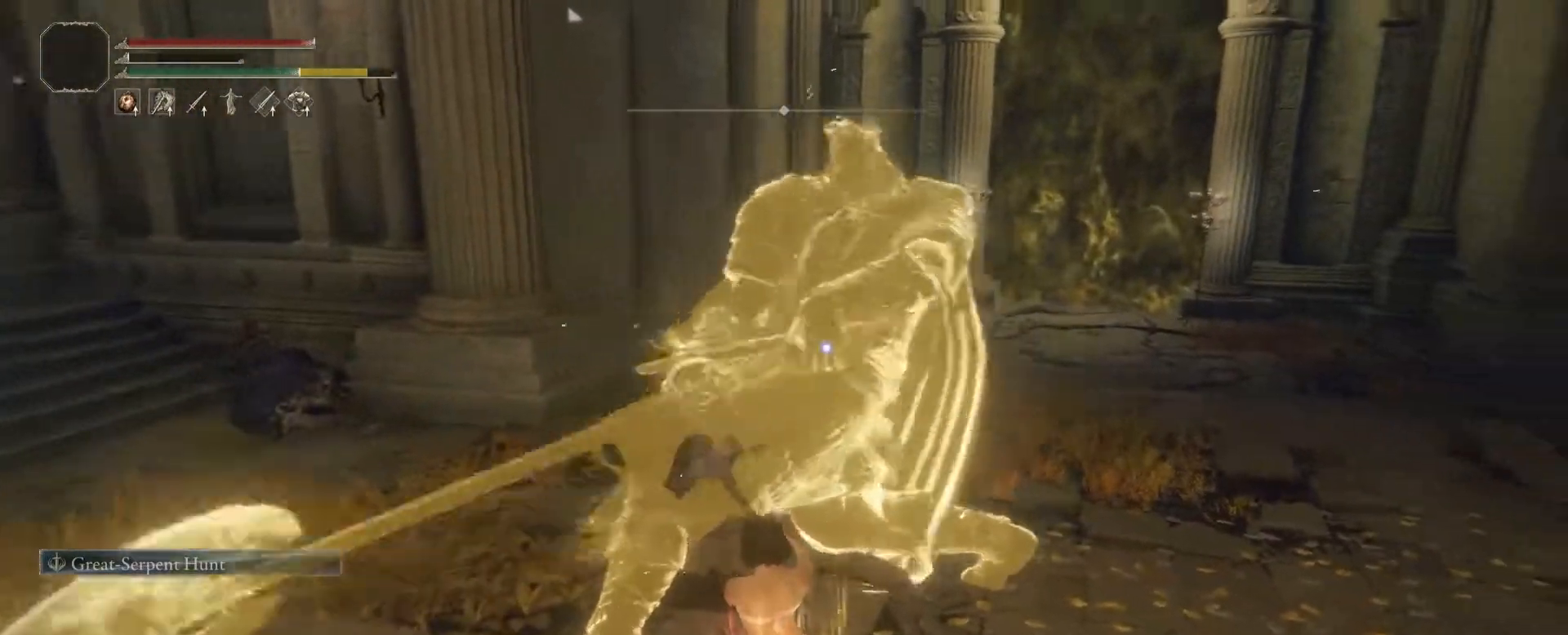
{"buttons": [], "left_stick": "right", "right_stick": "center", "events": [[400, "left_stick", "right"]]}